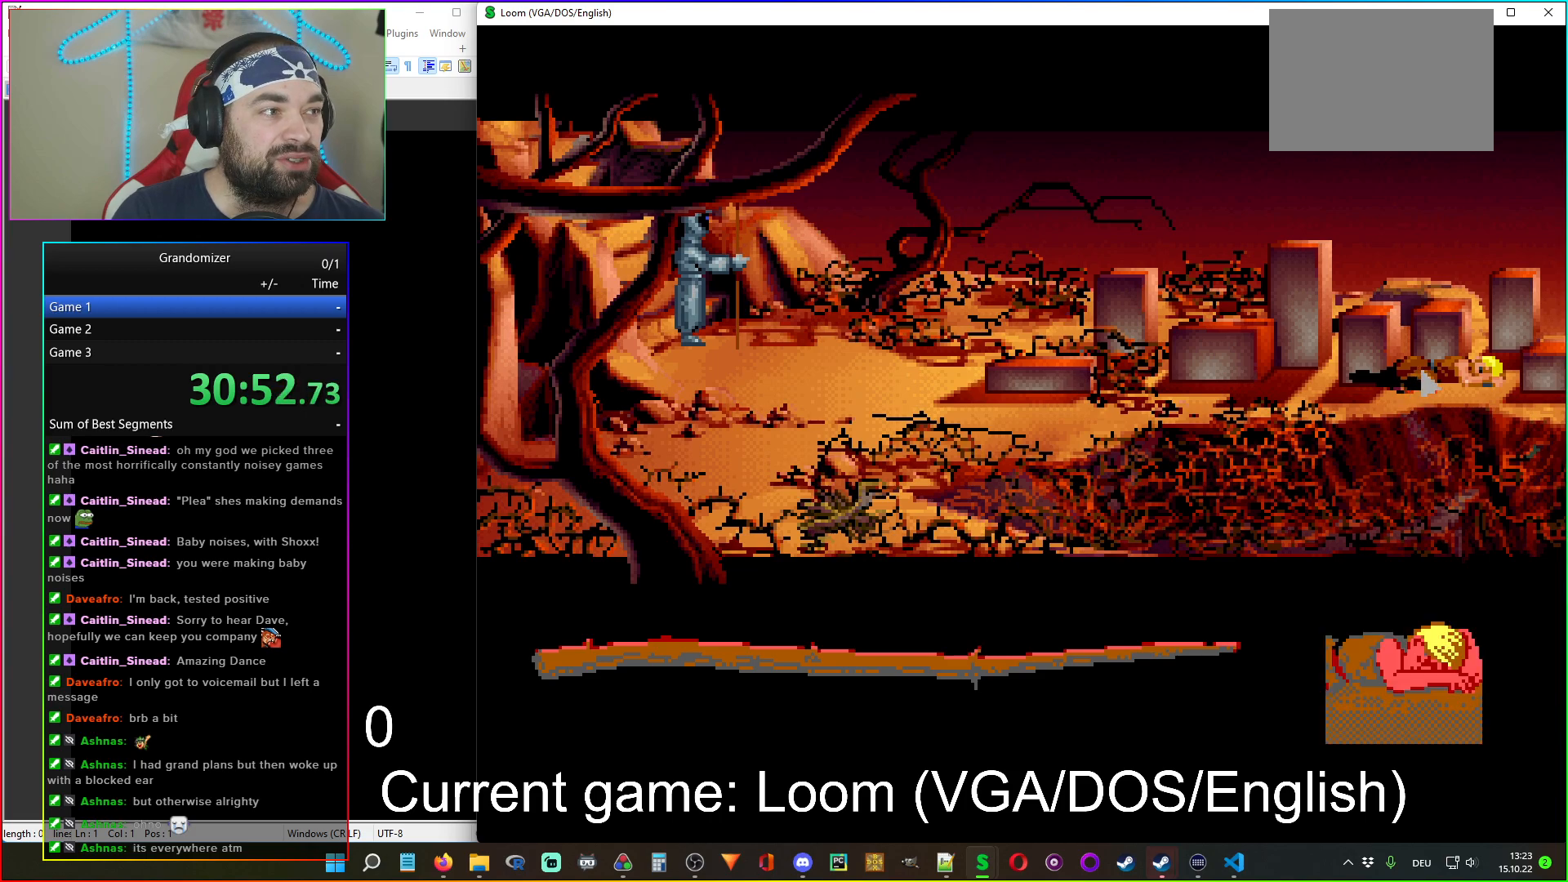
Gameplay with keyboard and mouse; each line is a JSON object with the keys and mouse buttons held at the frame after it. "events" lists presses ("down") and releases ("up") of "mouse_left", "mouse_wheel" and "mouse_right" between this image and that frame as [ms after this image, input, new state], when the widget could be followed in between. "mouse_left", "mouse_wheel", "mouse_right" = the "left", "wheel", "right" buttons of the "mouse" list. No other keys are recorded. "wheel" means that the mouse wheel is clicked or scrolled. Mouse movement is not recorded.
{"keys": [], "mouse": [], "events": [[184, "mouse_left", "down"], [267, "mouse_left", "up"], [350, "mouse_left", "down"], [434, "mouse_left", "up"]]}
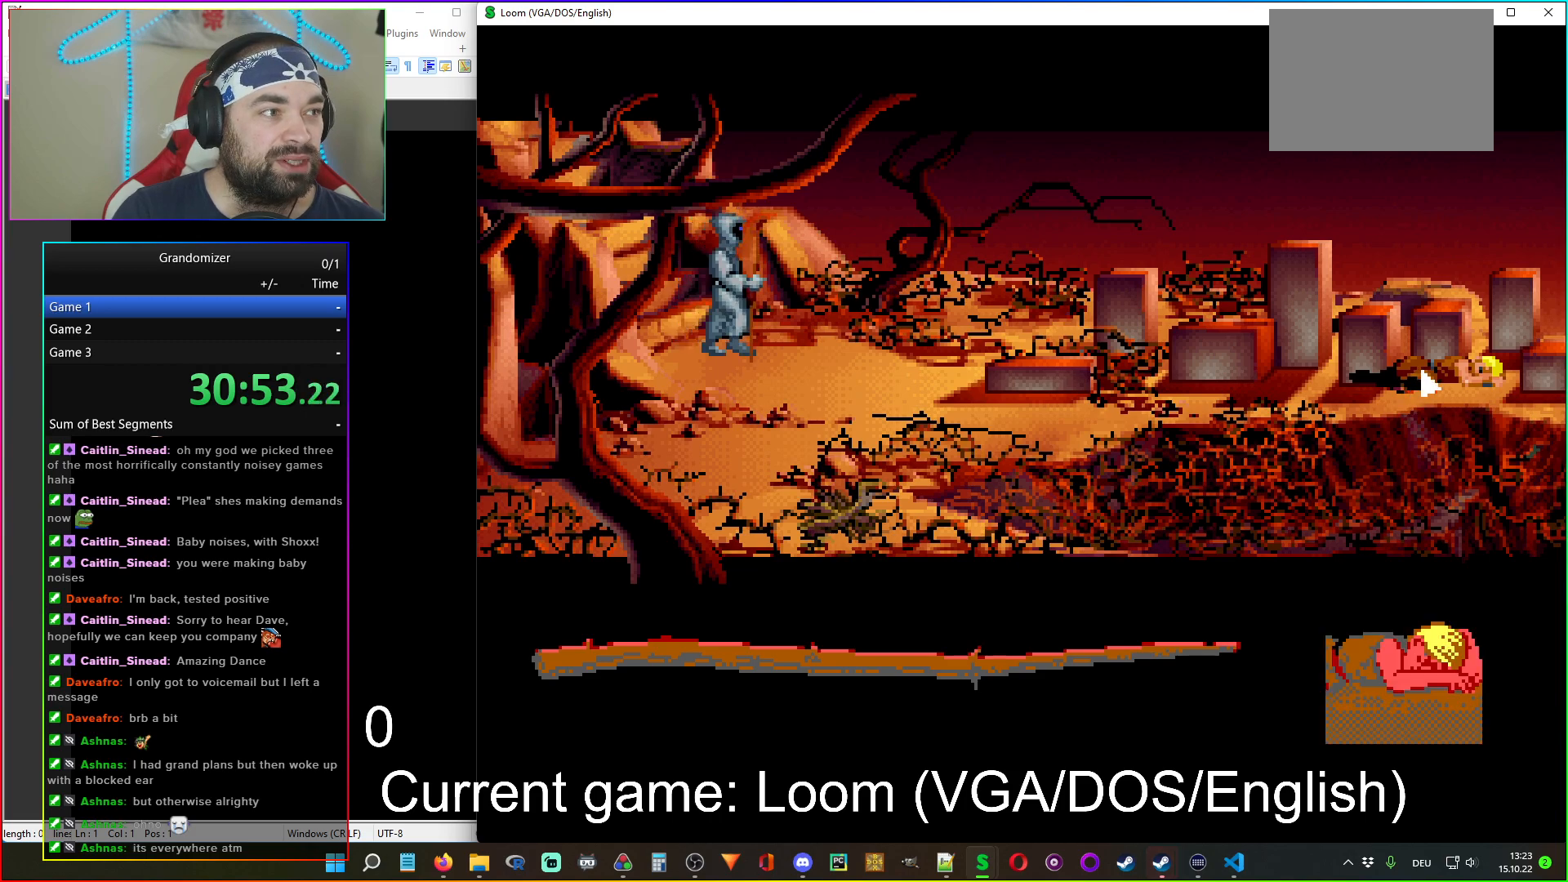
{"keys": [], "mouse": [], "events": []}
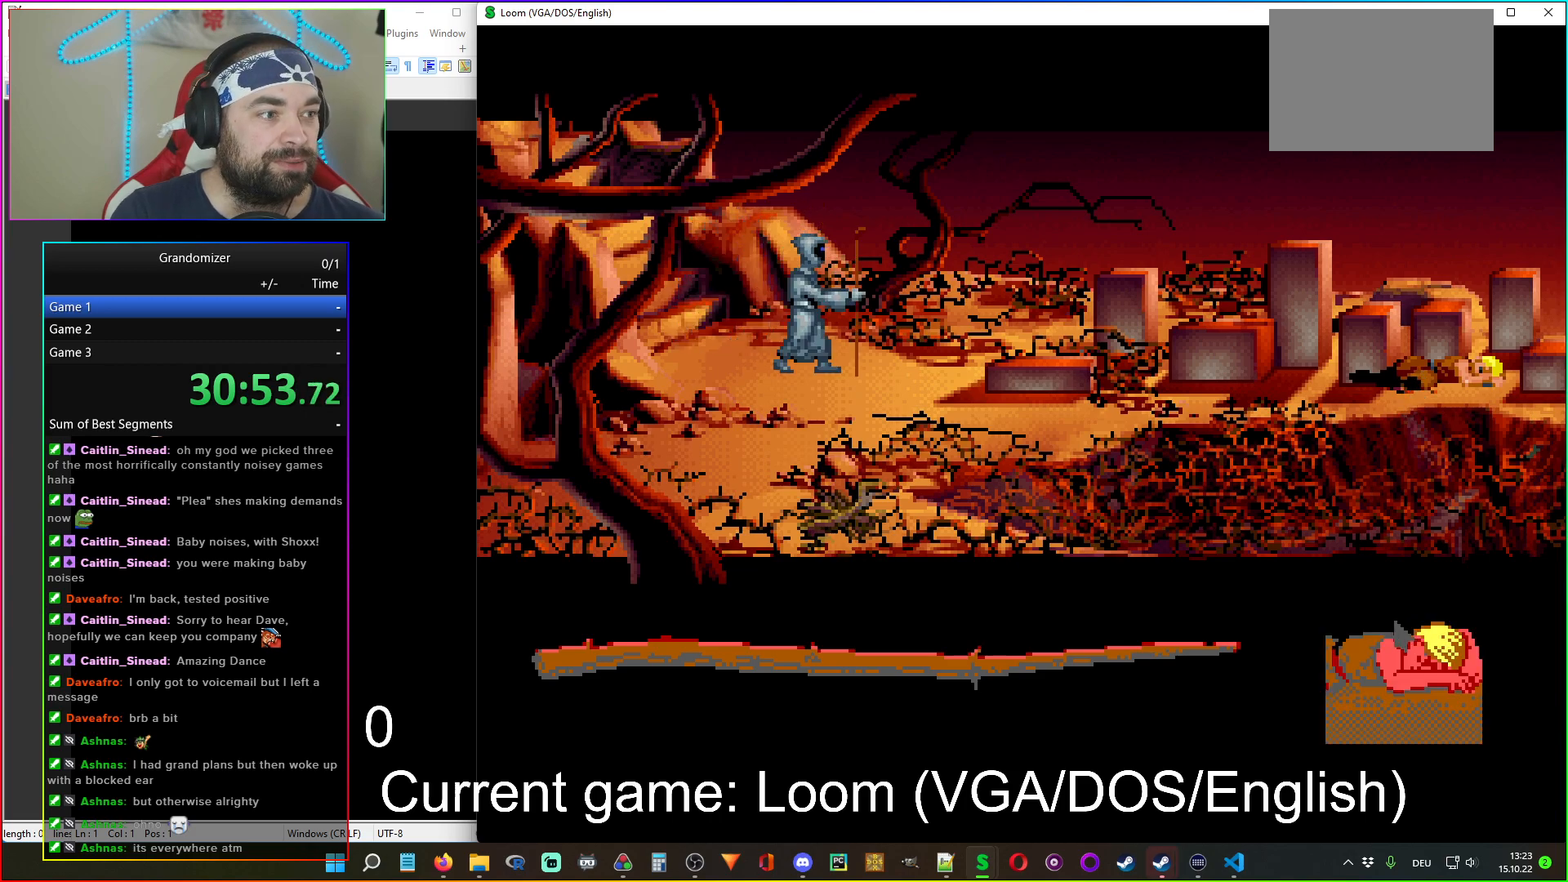
{"keys": [], "mouse": [], "events": []}
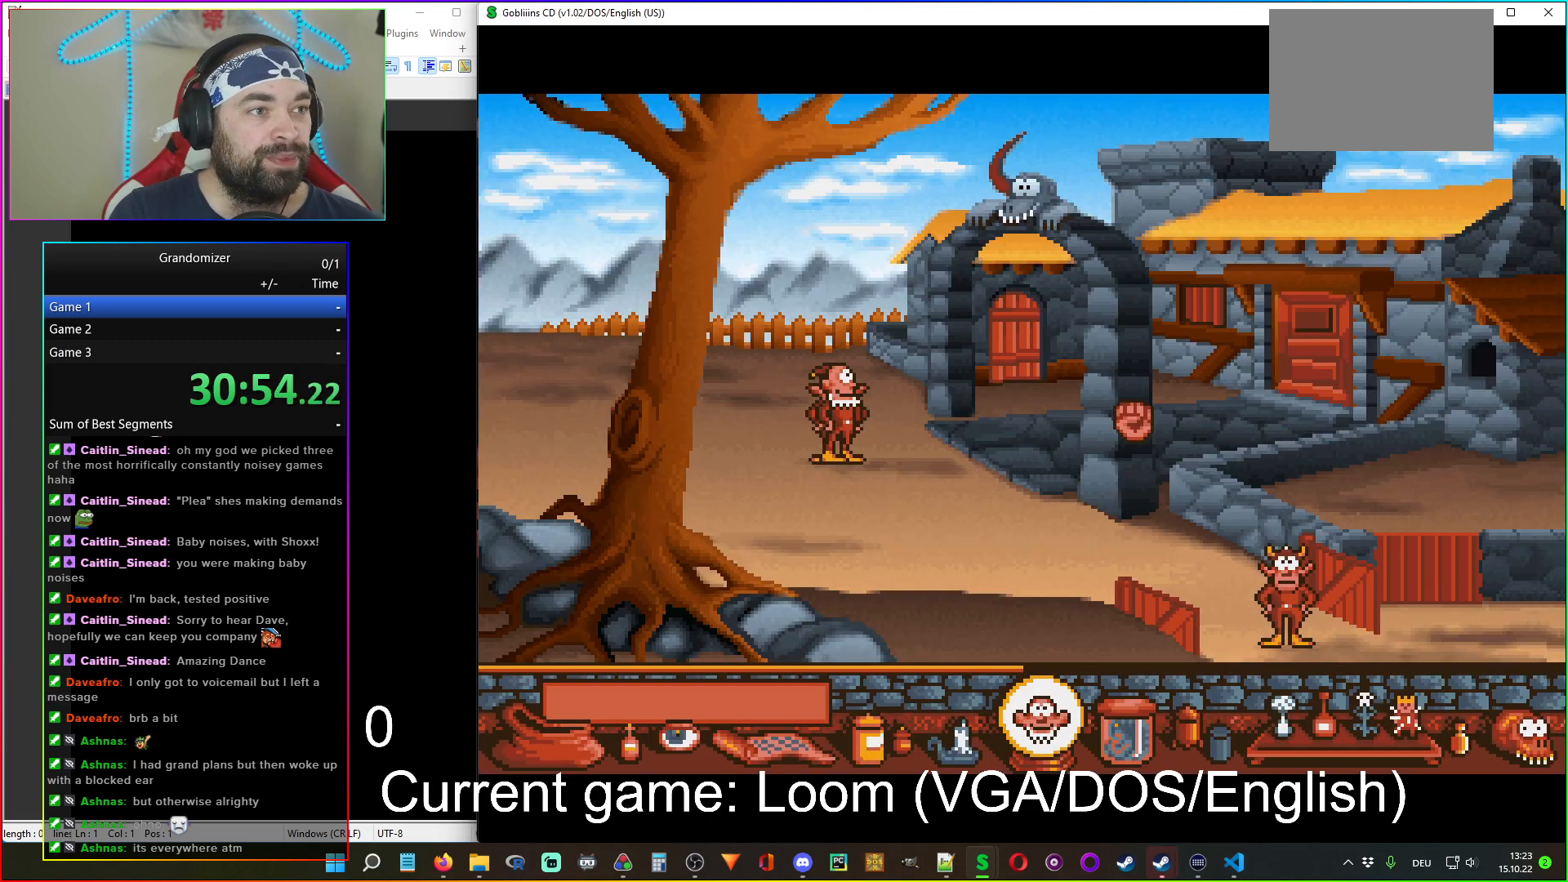
{"keys": [], "mouse": [], "events": []}
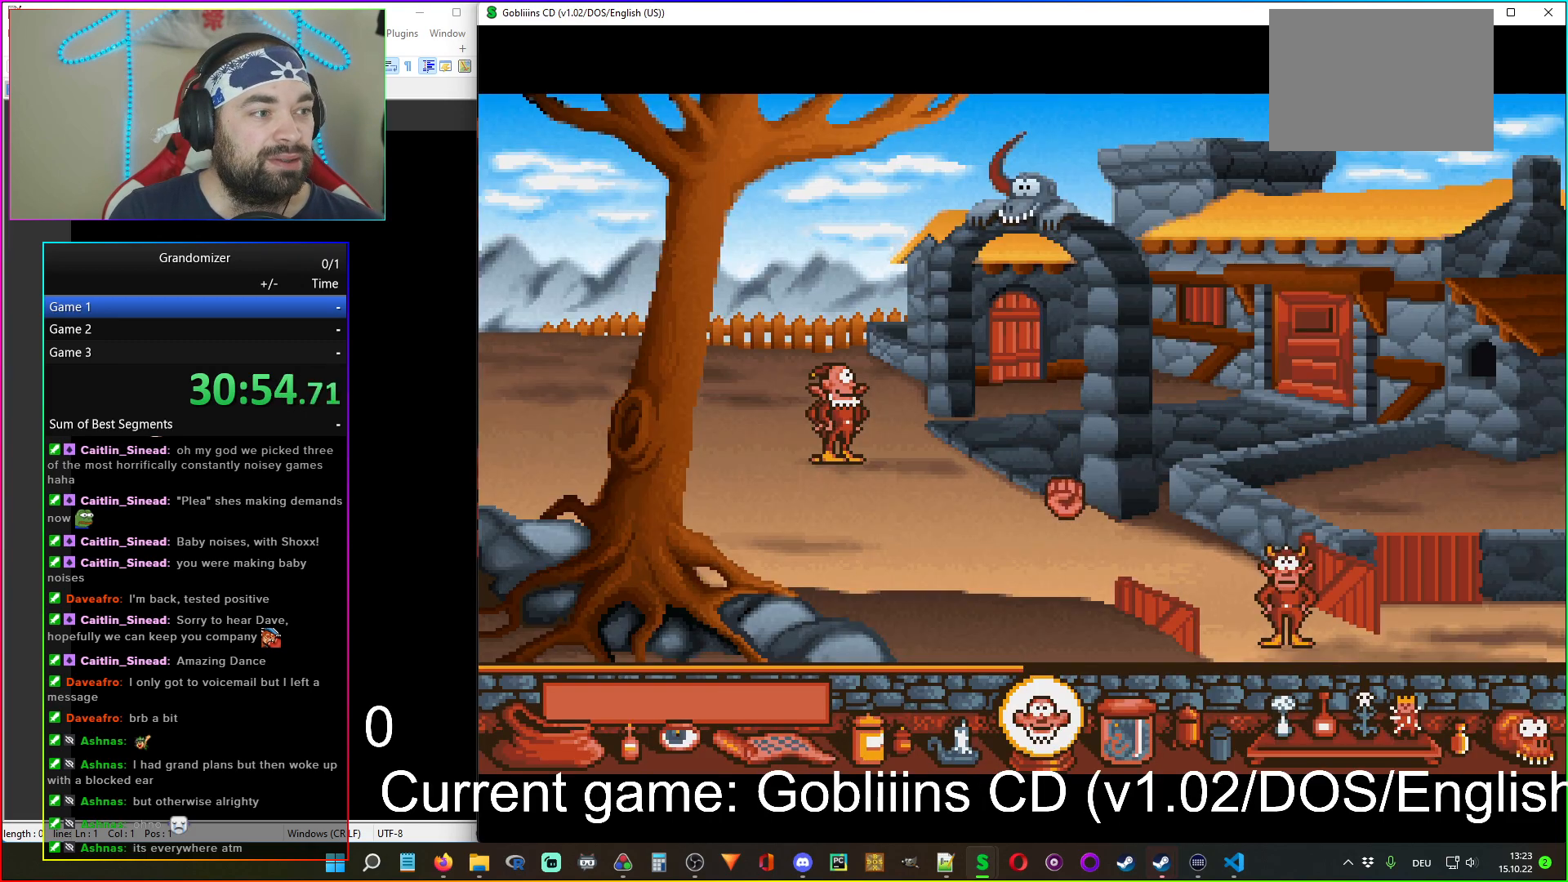
{"keys": [], "mouse": [], "events": []}
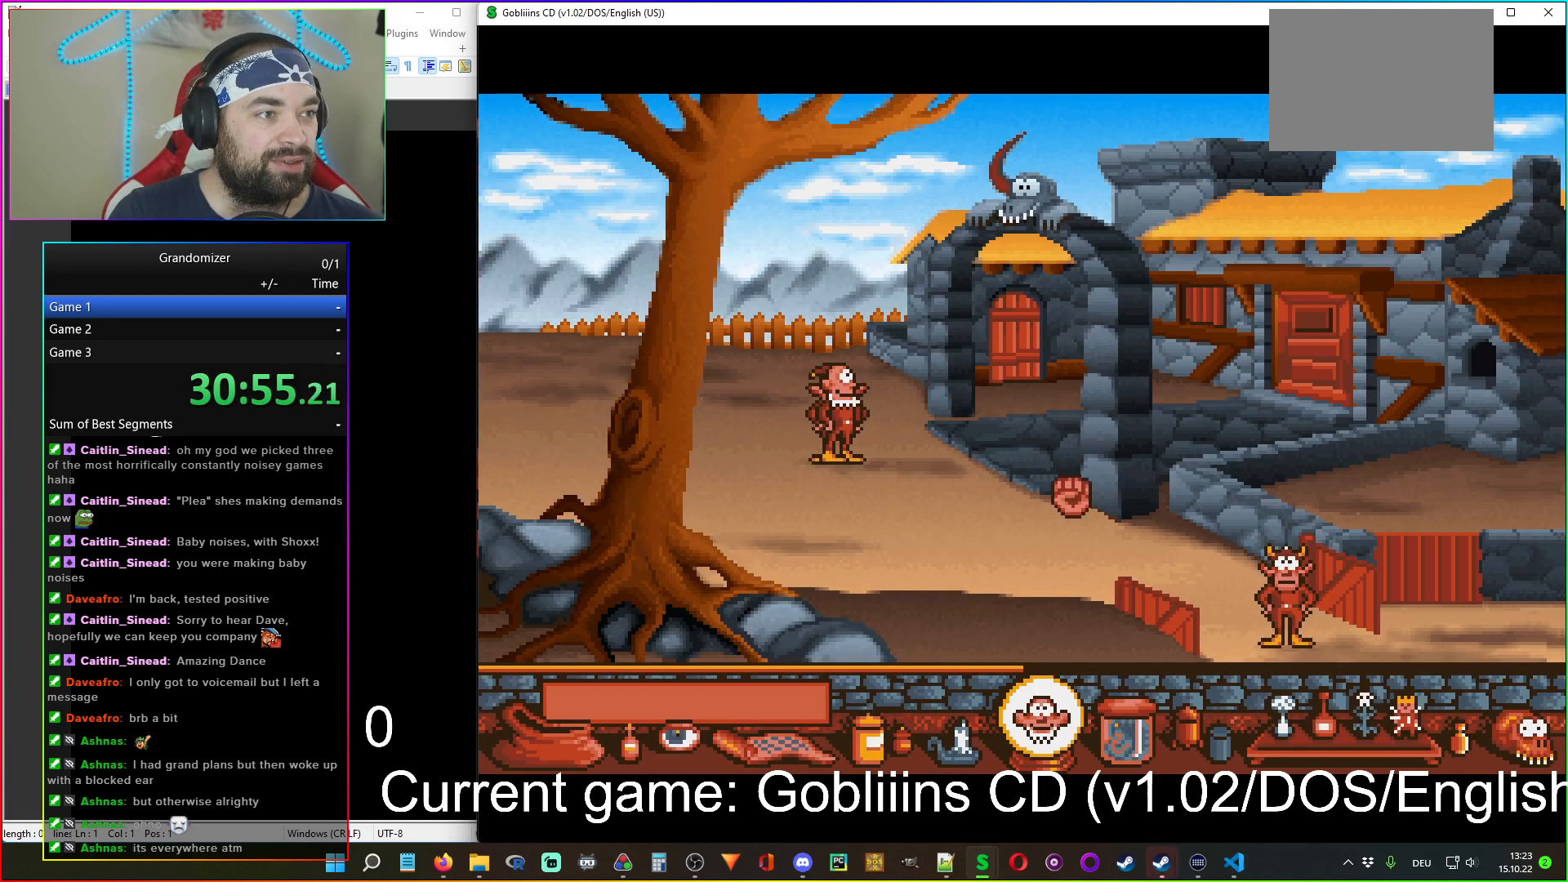
{"keys": [], "mouse": [], "events": []}
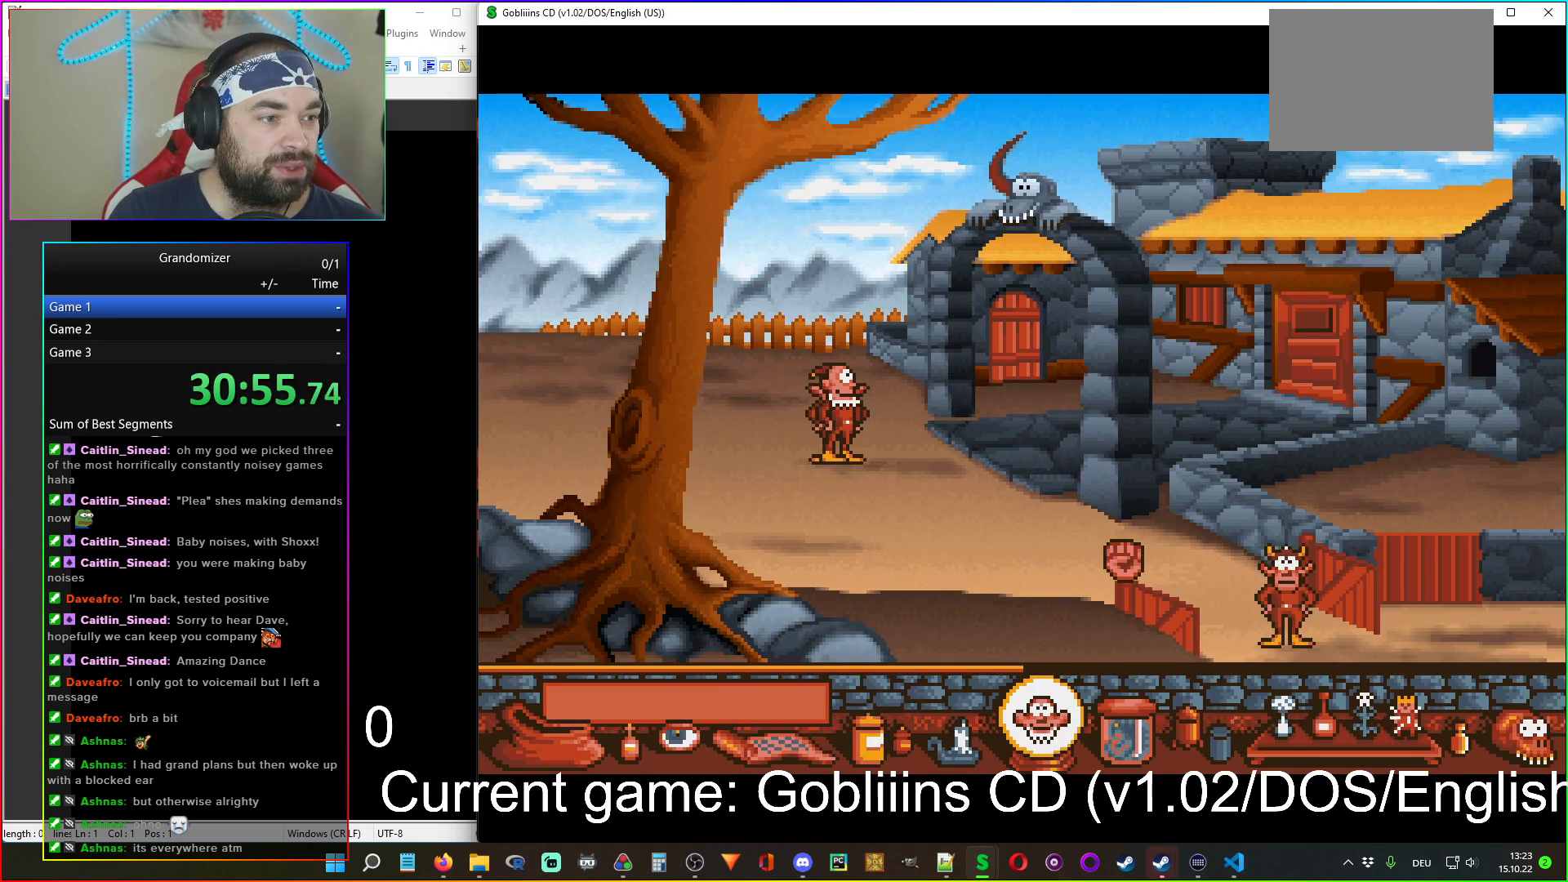
{"keys": [], "mouse": [], "events": [[384, "mouse_left", "down"], [434, "mouse_left", "up"]]}
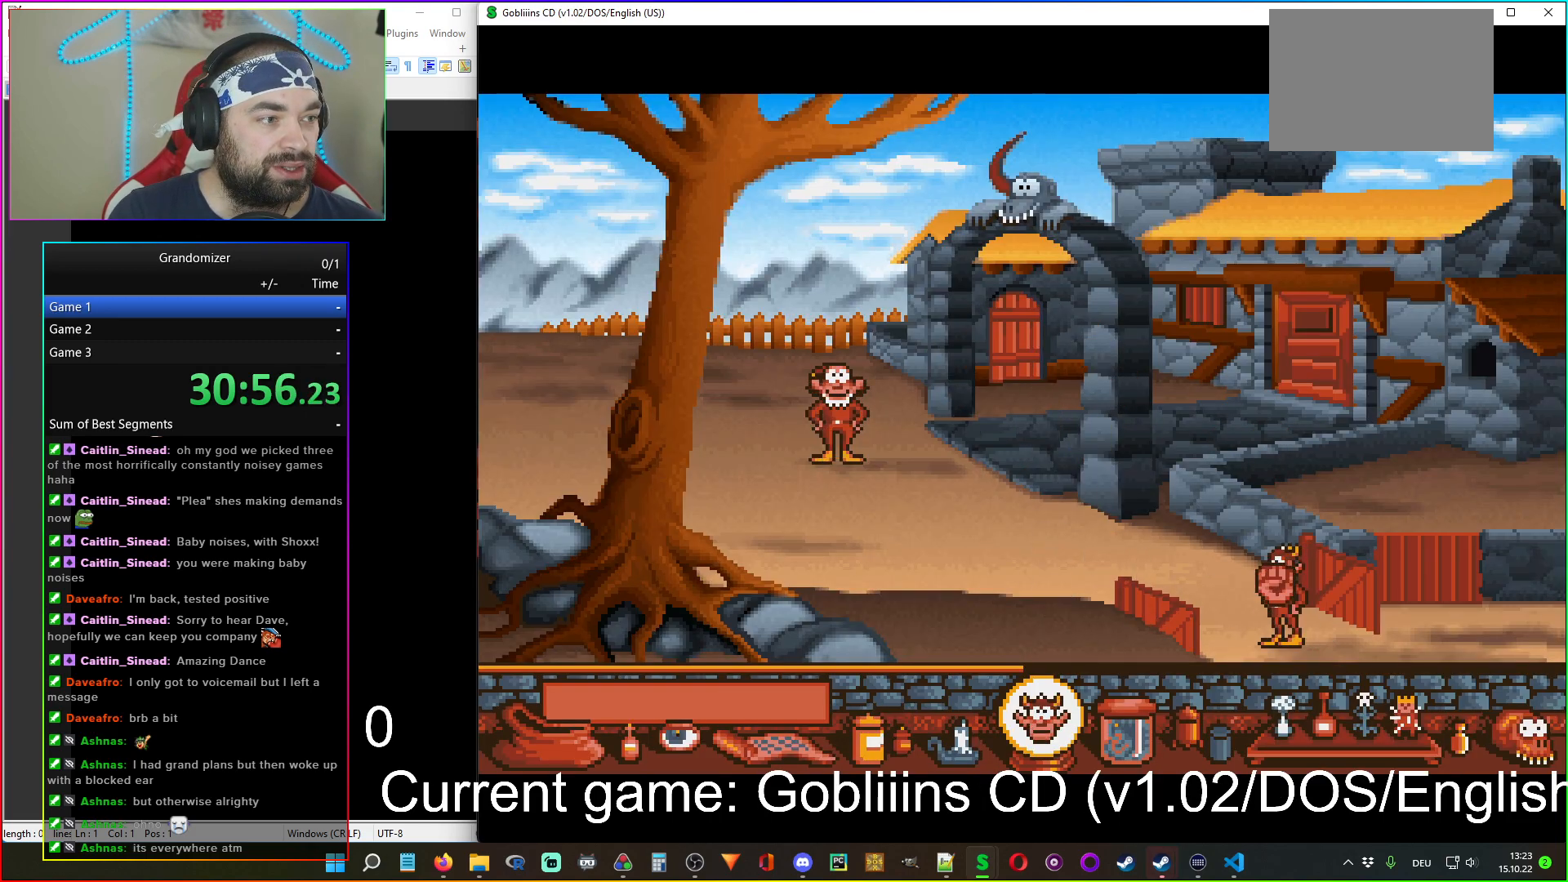
{"keys": [], "mouse": ["left"], "events": [[500, "mouse_left", "down"]]}
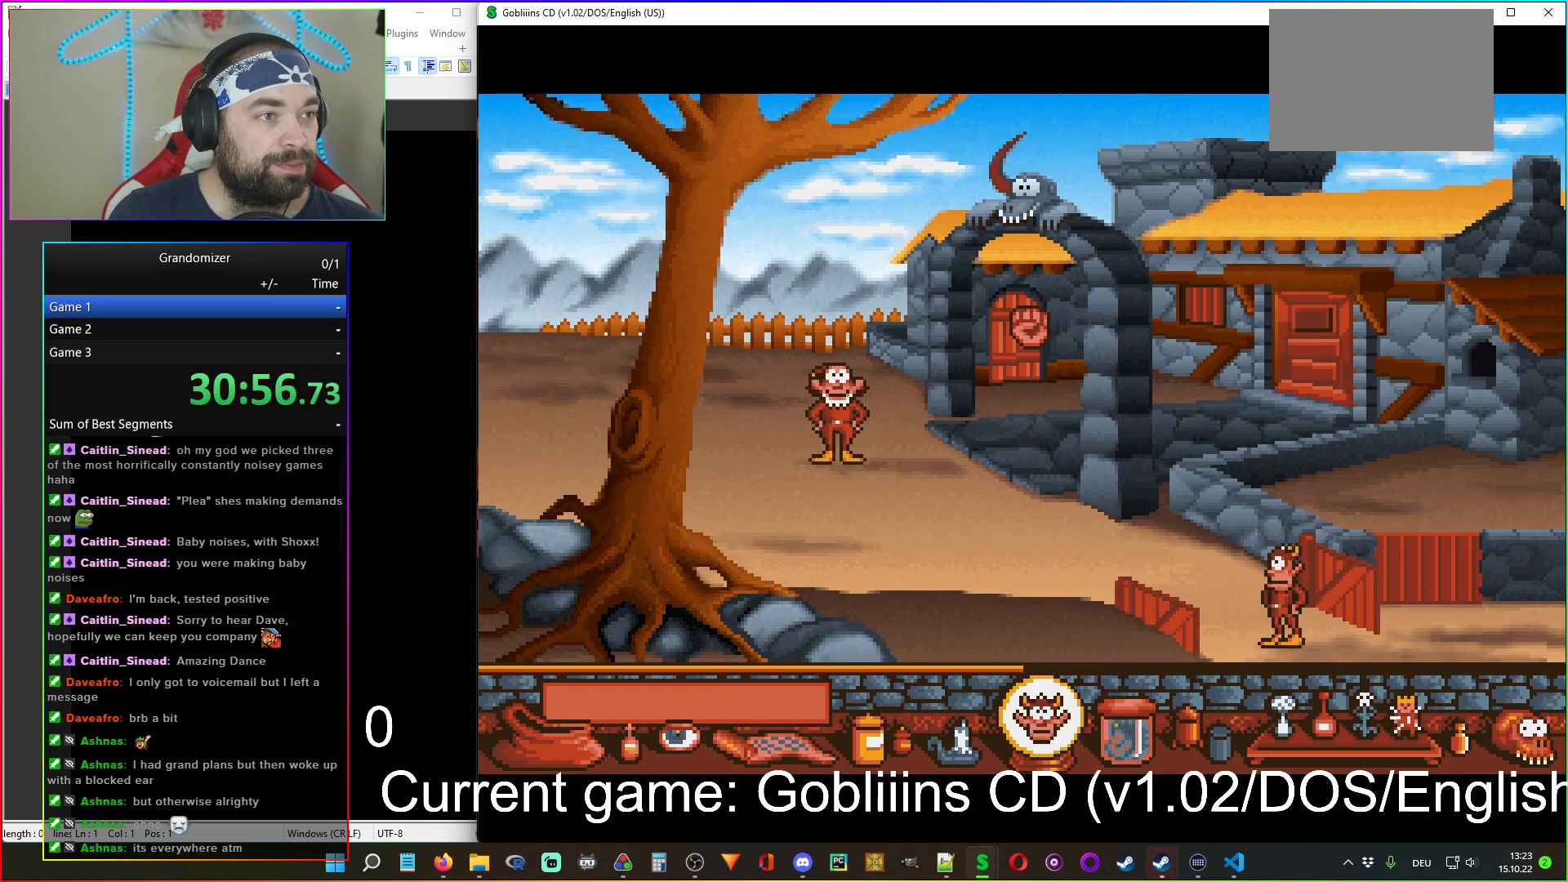
{"keys": [], "mouse": [], "events": [[117, "mouse_left", "up"]]}